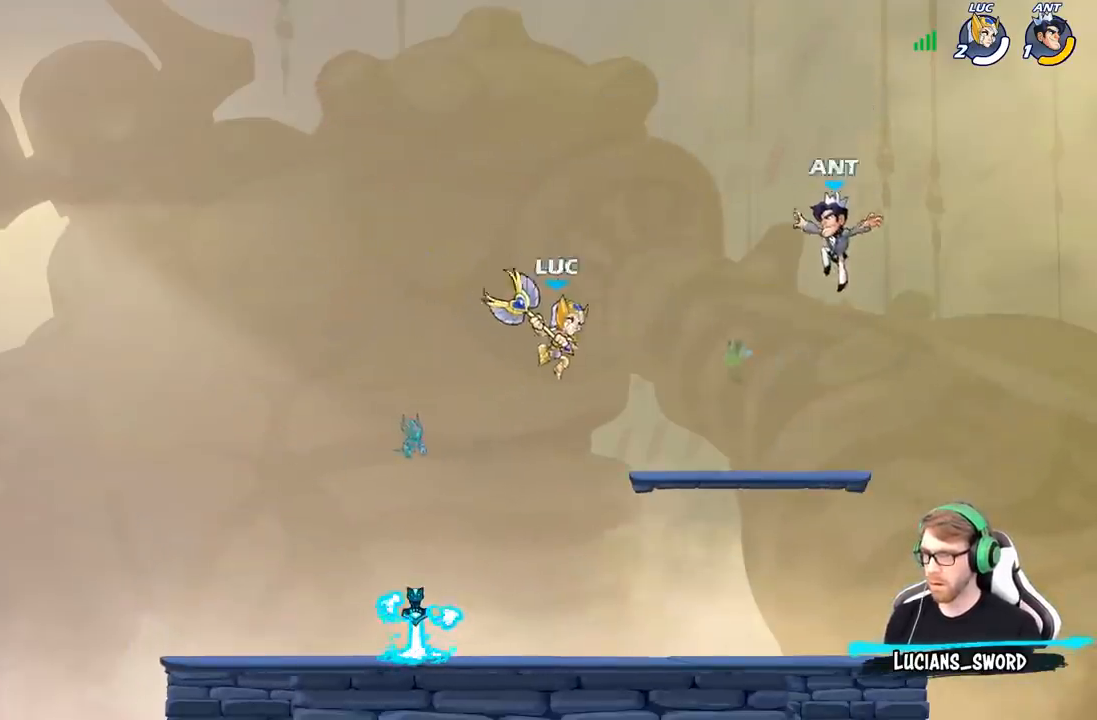
Gameplay with a controller (Xbox layout); each line is a JSON object with the inputs held at the frame after it. "events" lists button and stick changes between this image and that frame as [ms after this image, input, new state], when the widget could be followed in between.
{"buttons": [], "left_stick": "left", "right_stick": "center", "events": [[67, "X", "down"], [150, "X", "up"], [267, "left_stick", "center"], [400, "left_stick", "left"]]}
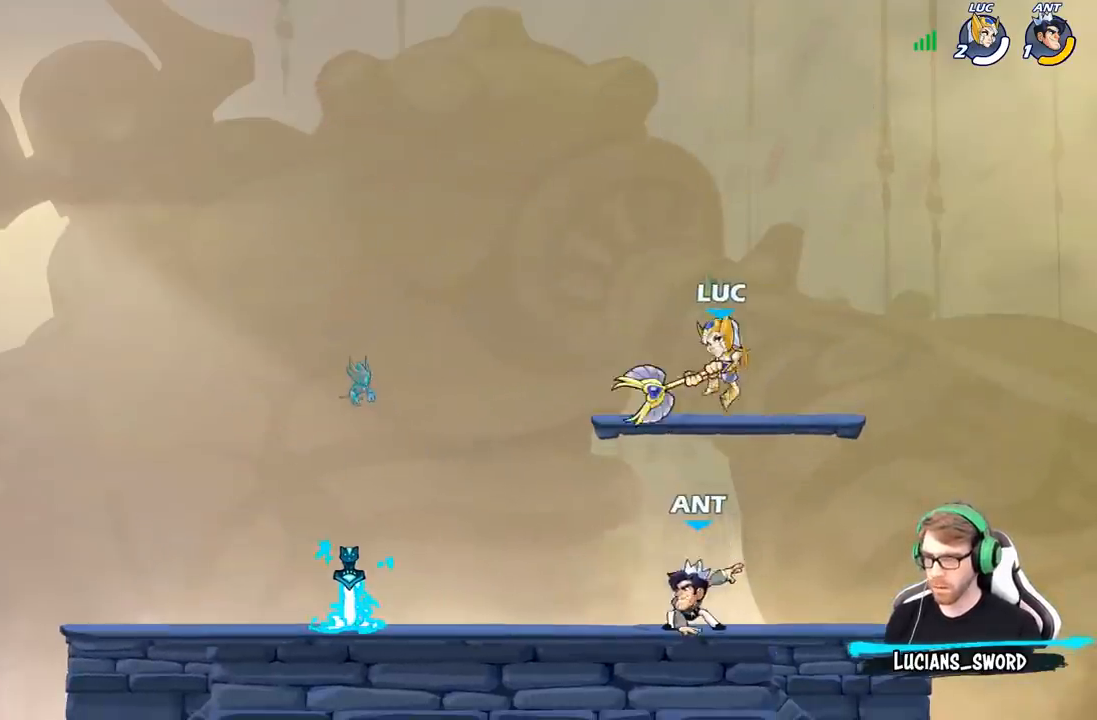
{"buttons": ["R2"], "left_stick": "left", "right_stick": "center", "events": [[317, "R2", "down"]]}
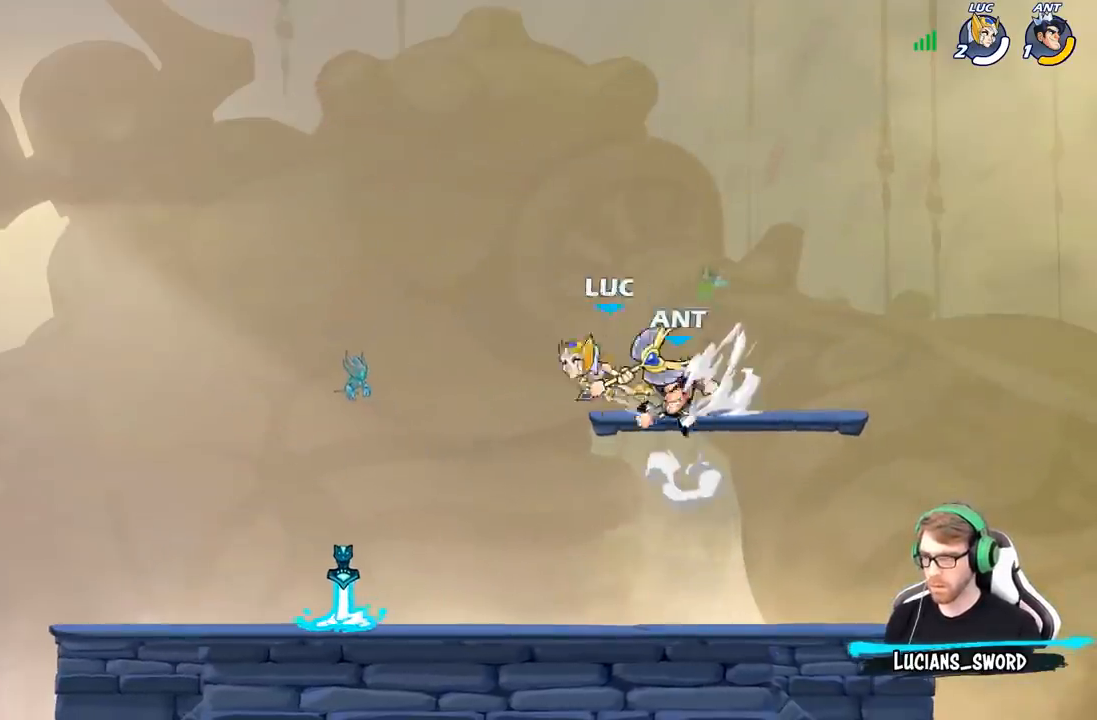
{"buttons": ["A"], "left_stick": "up", "right_stick": "center", "events": [[50, "R2", "up"], [117, "left_stick", "down"], [250, "left_stick", "right"], [333, "left_stick", "up"], [417, "A", "down"]]}
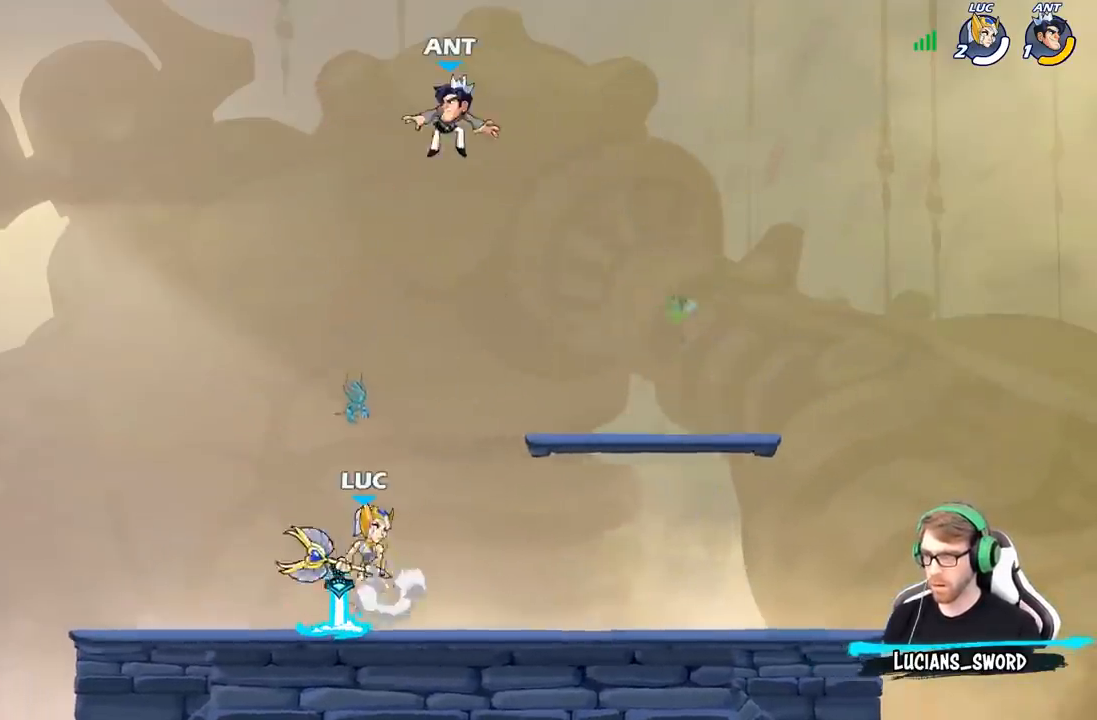
{"buttons": [], "left_stick": "up-left", "right_stick": "center", "events": [[50, "A", "up"], [133, "A", "down"], [200, "X", "down"], [233, "A", "up"], [283, "X", "up"], [300, "left_stick", "up-left"]]}
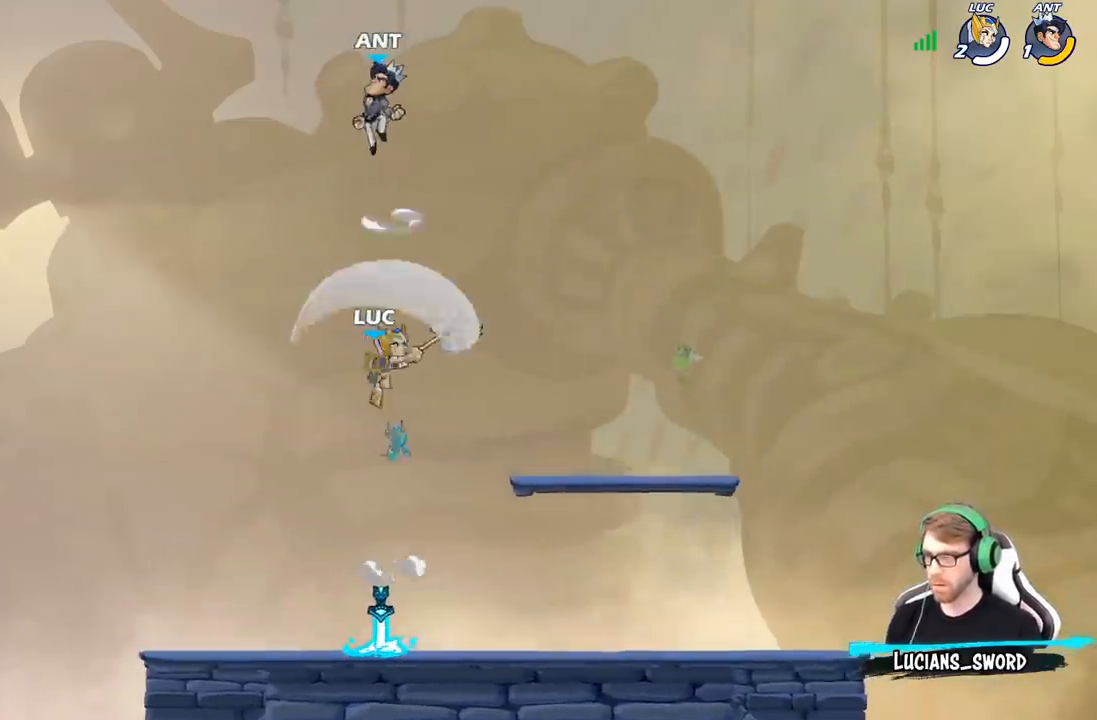
{"buttons": ["R2"], "left_stick": "center", "right_stick": "center", "events": [[167, "left_stick", "up-right"], [233, "left_stick", "right"], [333, "left_stick", "center"], [433, "R2", "down"]]}
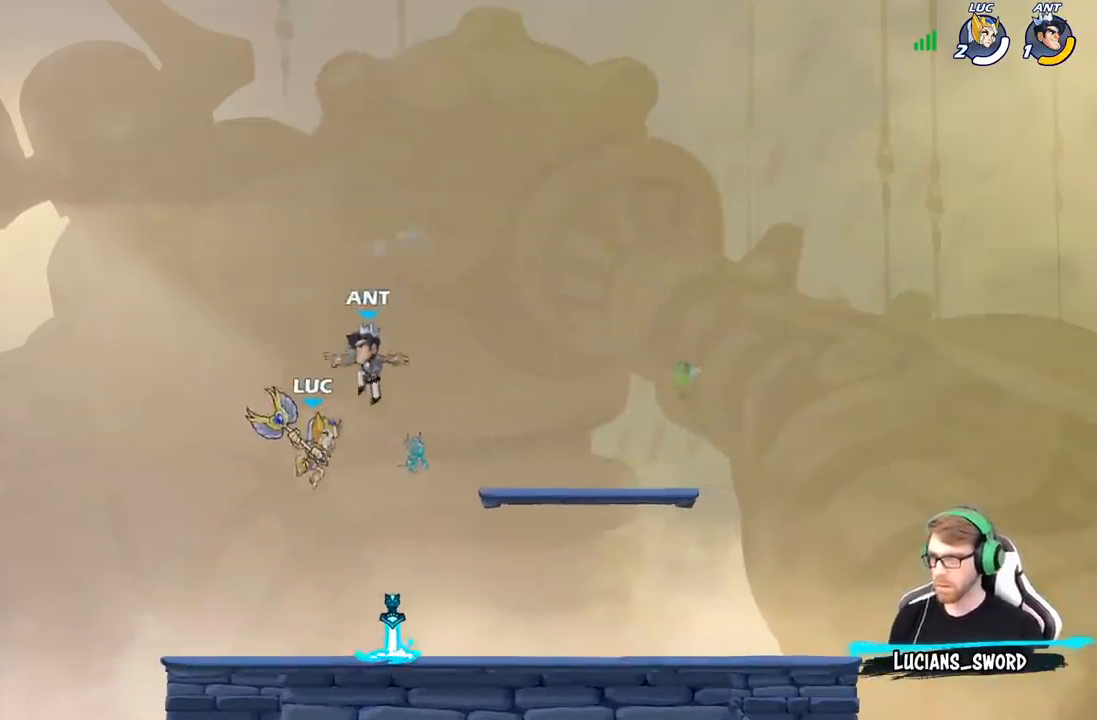
{"buttons": [], "left_stick": "down-left", "right_stick": "center", "events": [[300, "R2", "up"], [367, "left_stick", "down"], [433, "left_stick", "down-left"]]}
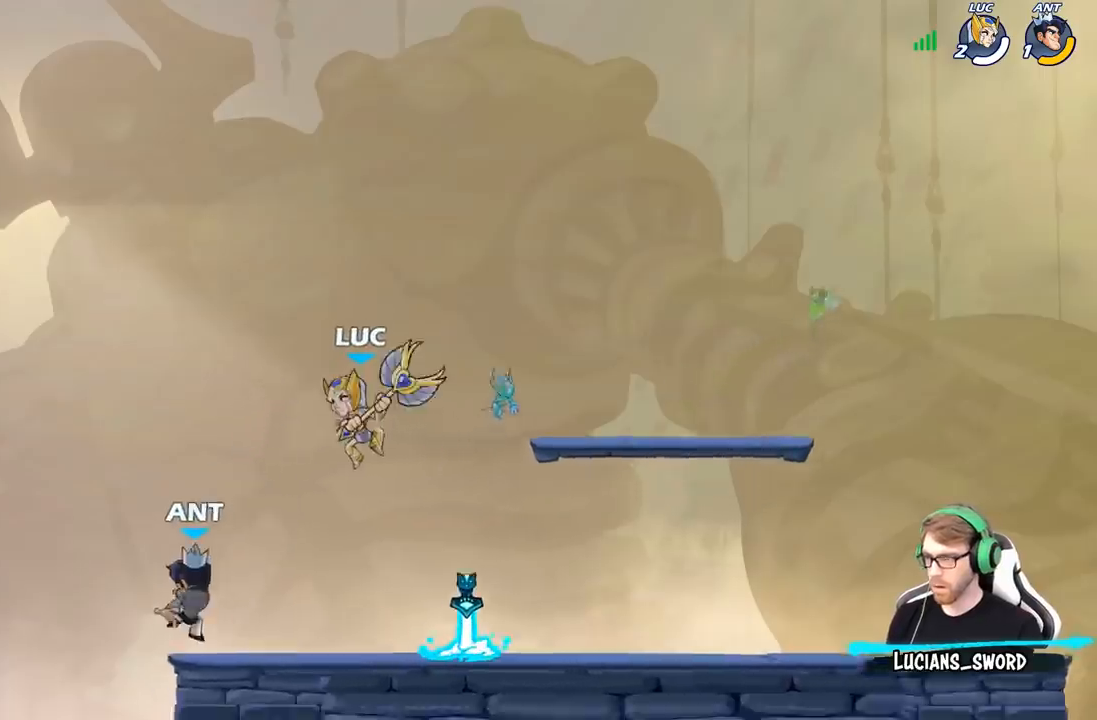
{"buttons": [], "left_stick": "center", "right_stick": "center", "events": [[17, "X", "down"], [117, "X", "up"], [183, "left_stick", "left"], [367, "left_stick", "right"], [467, "left_stick", "center"]]}
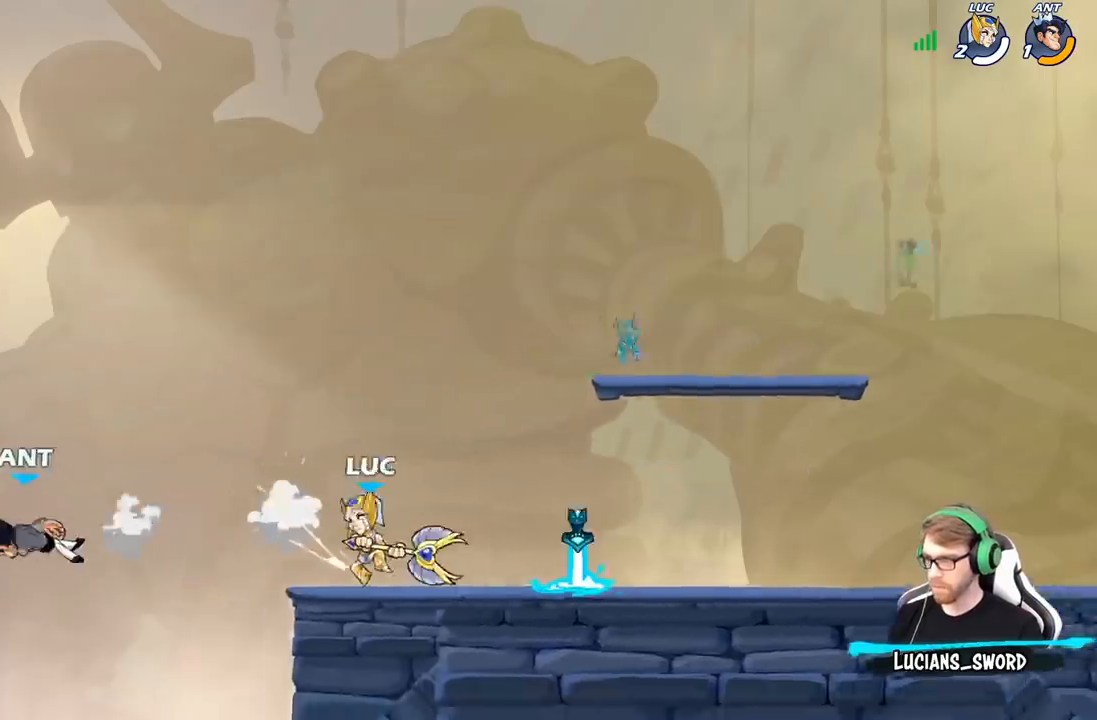
{"buttons": ["A"], "left_stick": "left", "right_stick": "center", "events": [[267, "left_stick", "left"], [417, "A", "down"]]}
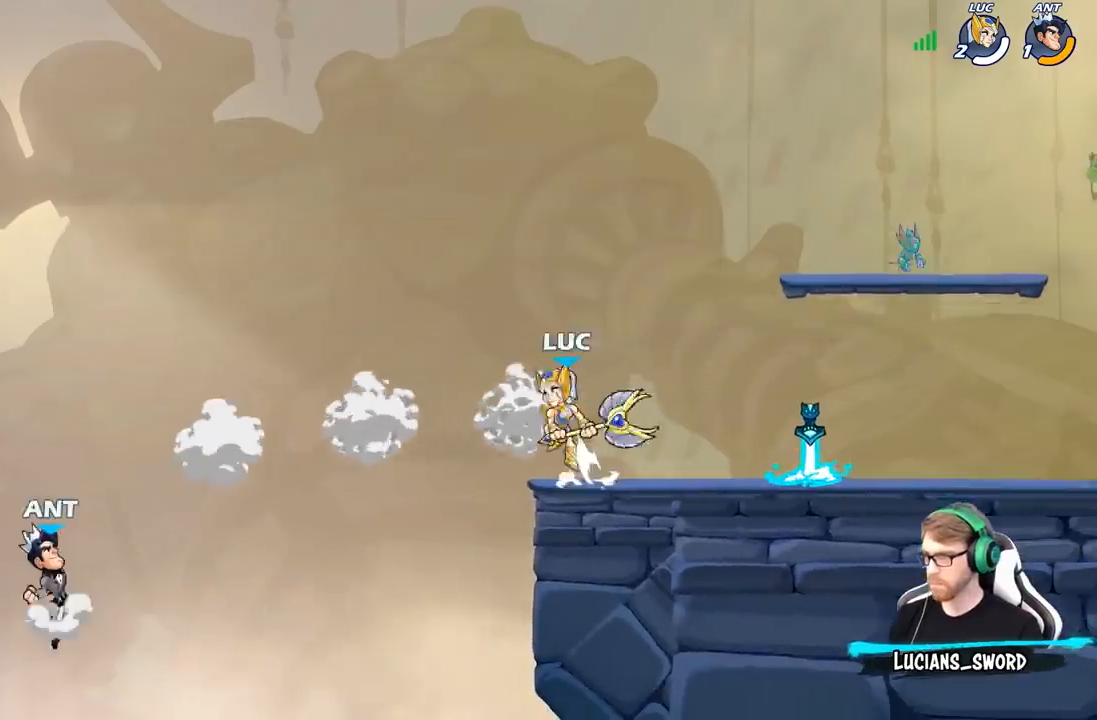
{"buttons": [], "left_stick": "center", "right_stick": "center", "events": [[33, "A", "up"], [333, "X", "down"], [400, "X", "up"], [433, "left_stick", "center"]]}
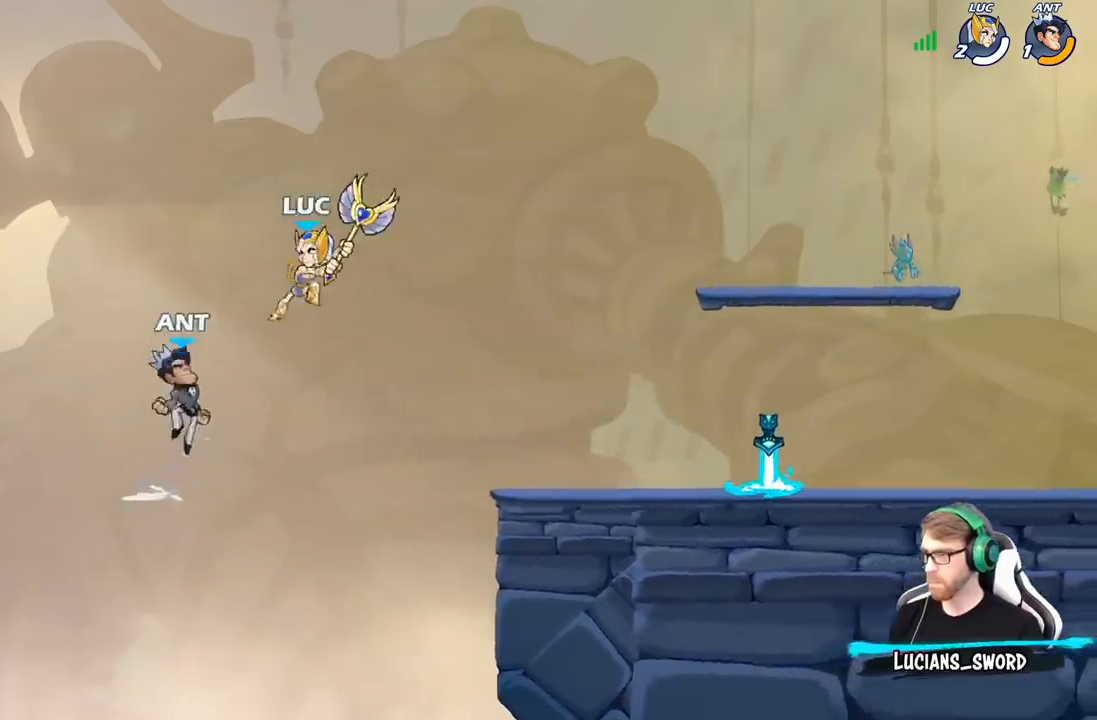
{"buttons": [], "left_stick": "right", "right_stick": "center", "events": [[17, "left_stick", "right"]]}
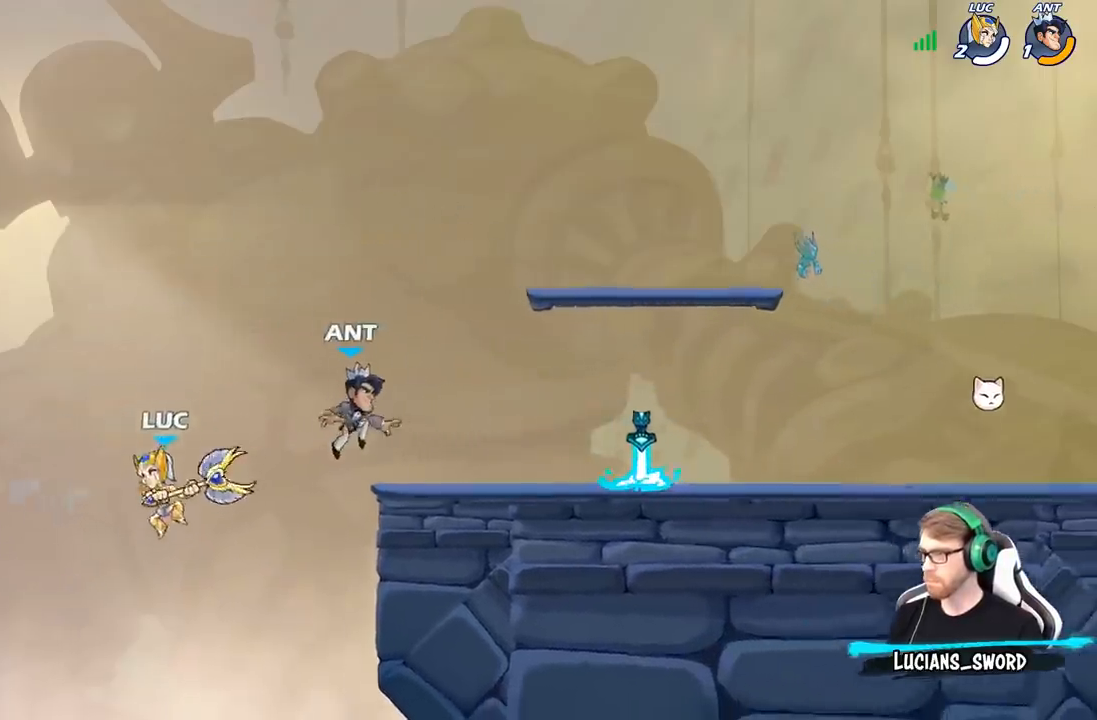
{"buttons": [], "left_stick": "right", "right_stick": "center", "events": [[100, "A", "down"], [217, "A", "up"], [450, "R1", "down"], [500, "R1", "up"]]}
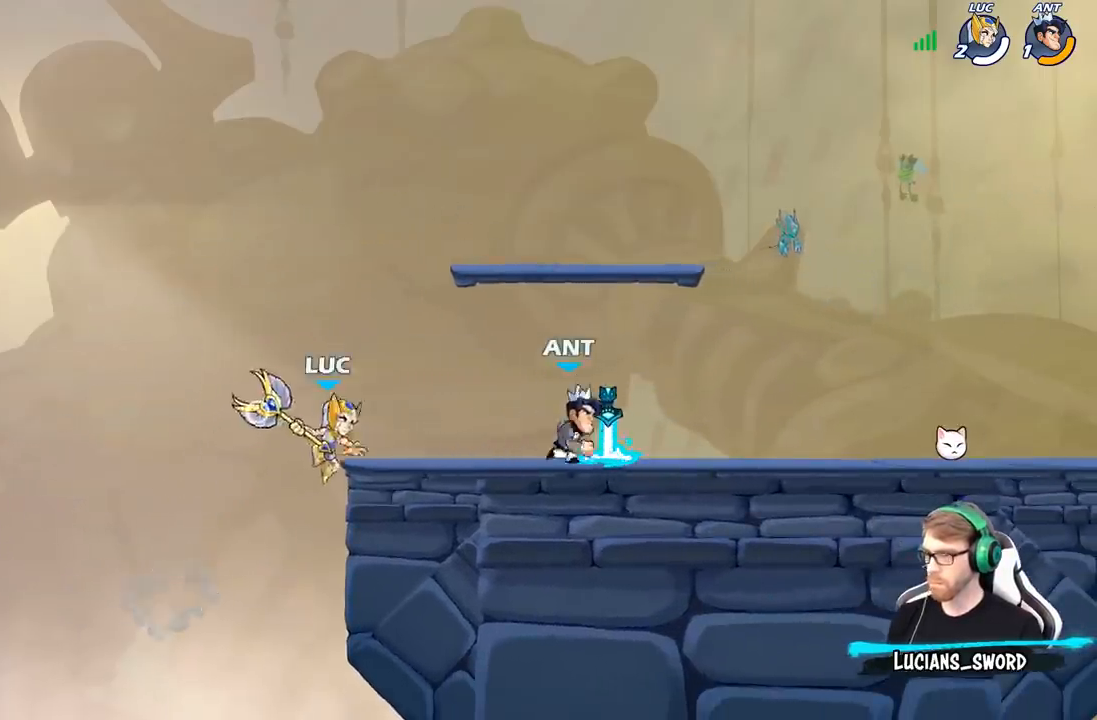
{"buttons": ["R2"], "left_stick": "right", "right_stick": "center", "events": [[50, "left_stick", "center"], [250, "left_stick", "right"], [417, "R2", "down"]]}
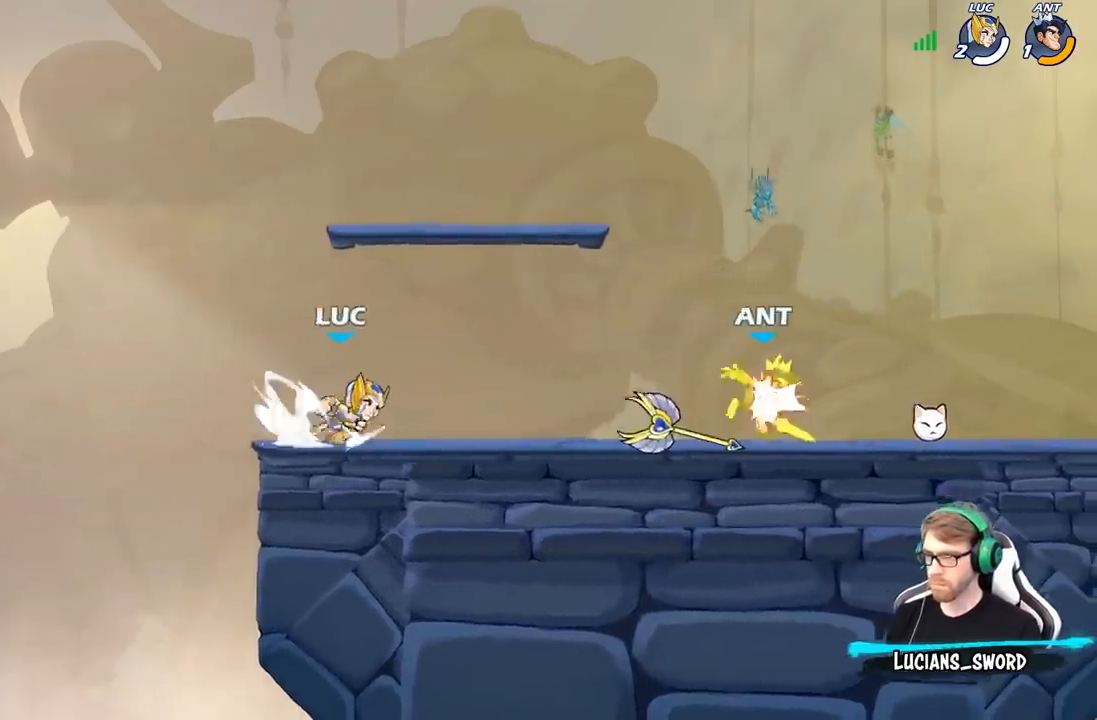
{"buttons": ["B"], "left_stick": "down", "right_stick": "center", "events": [[100, "R2", "up"], [350, "R1", "down"], [417, "R1", "up"], [417, "left_stick", "down"], [450, "B", "down"]]}
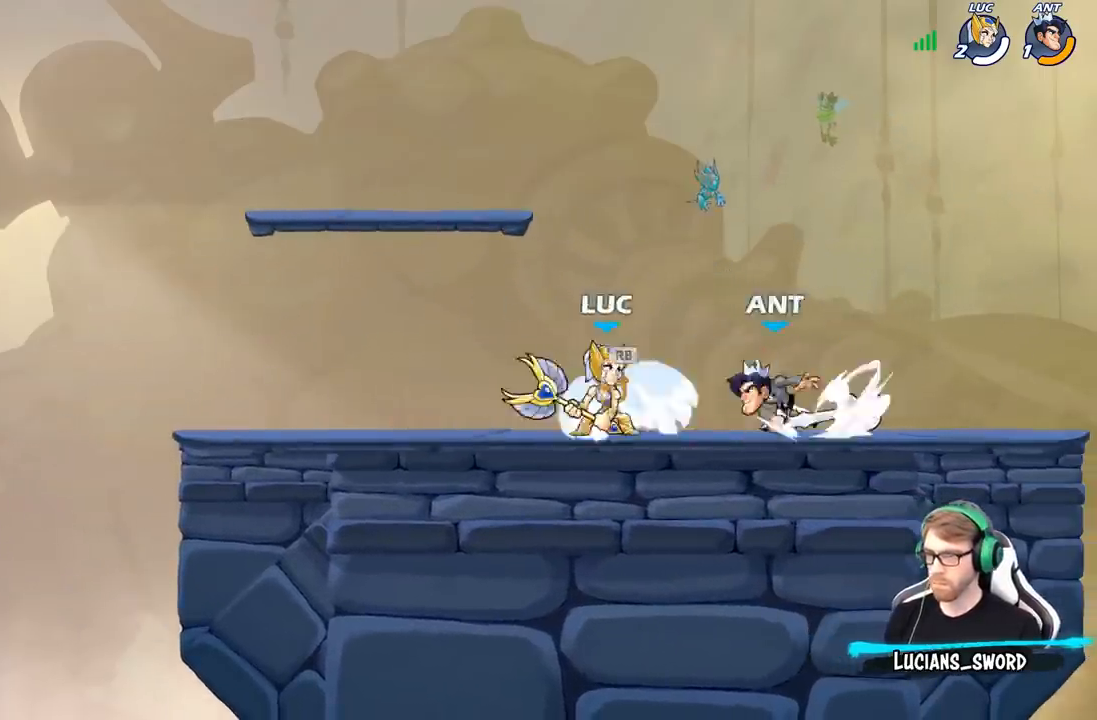
{"buttons": [], "left_stick": "center", "right_stick": "center", "events": [[33, "B", "up"], [67, "left_stick", "center"]]}
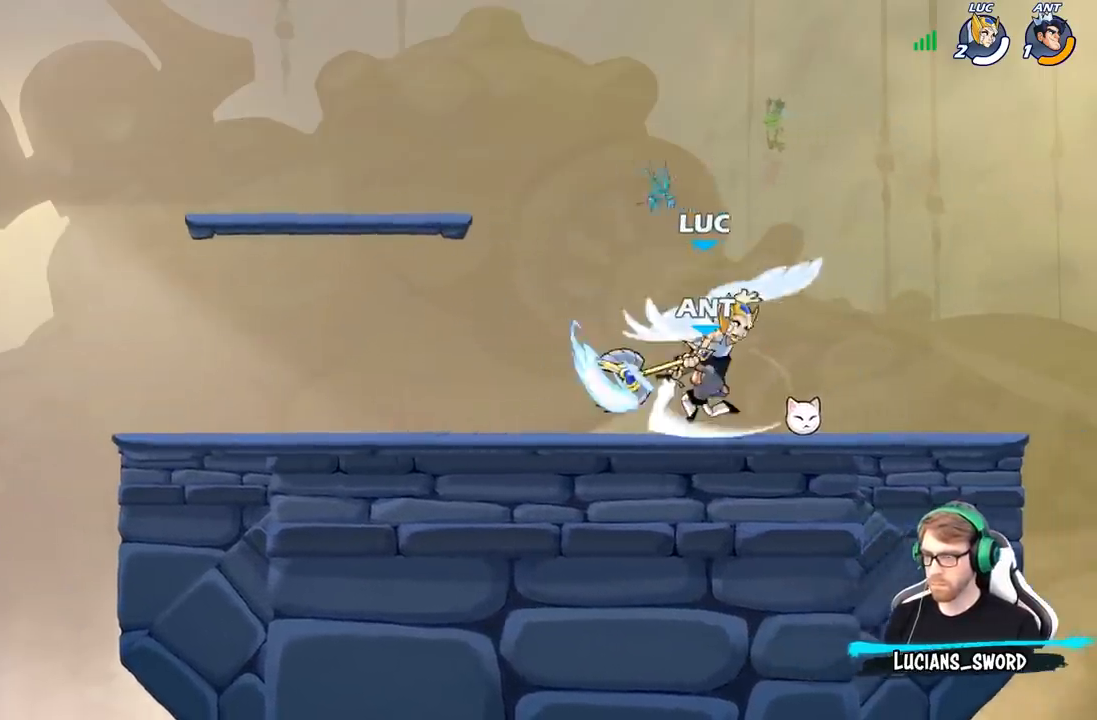
{"buttons": [], "left_stick": "center", "right_stick": "center", "events": []}
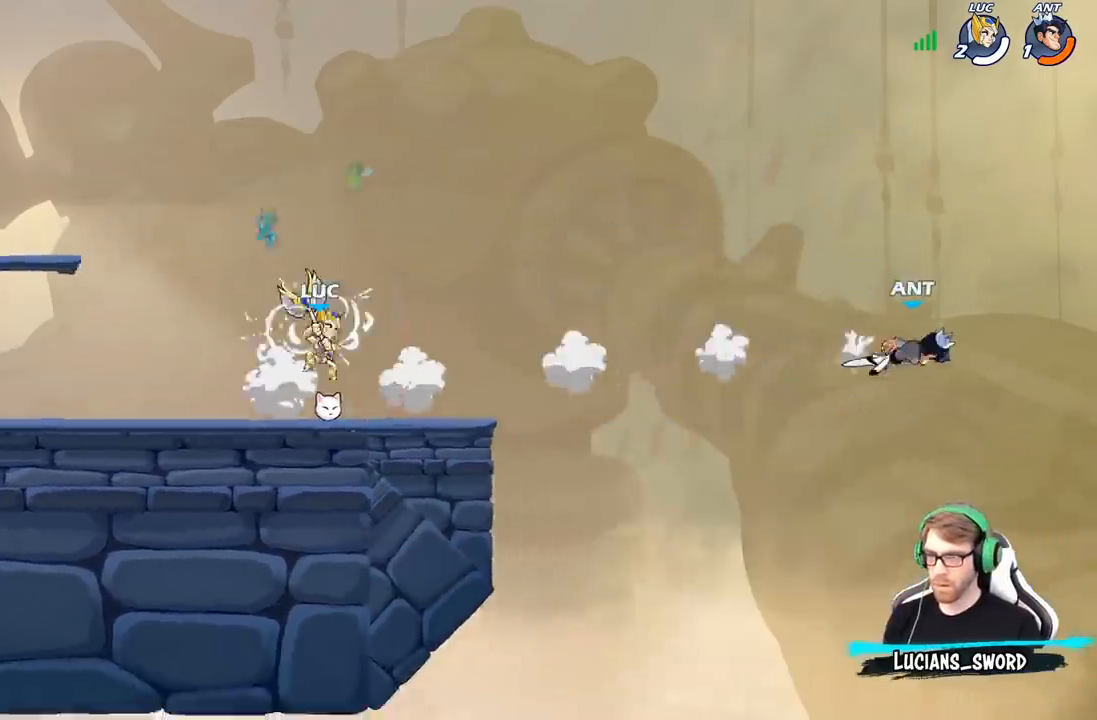
{"buttons": ["R2"], "left_stick": "right", "right_stick": "center", "events": [[250, "left_stick", "right"], [483, "R2", "down"]]}
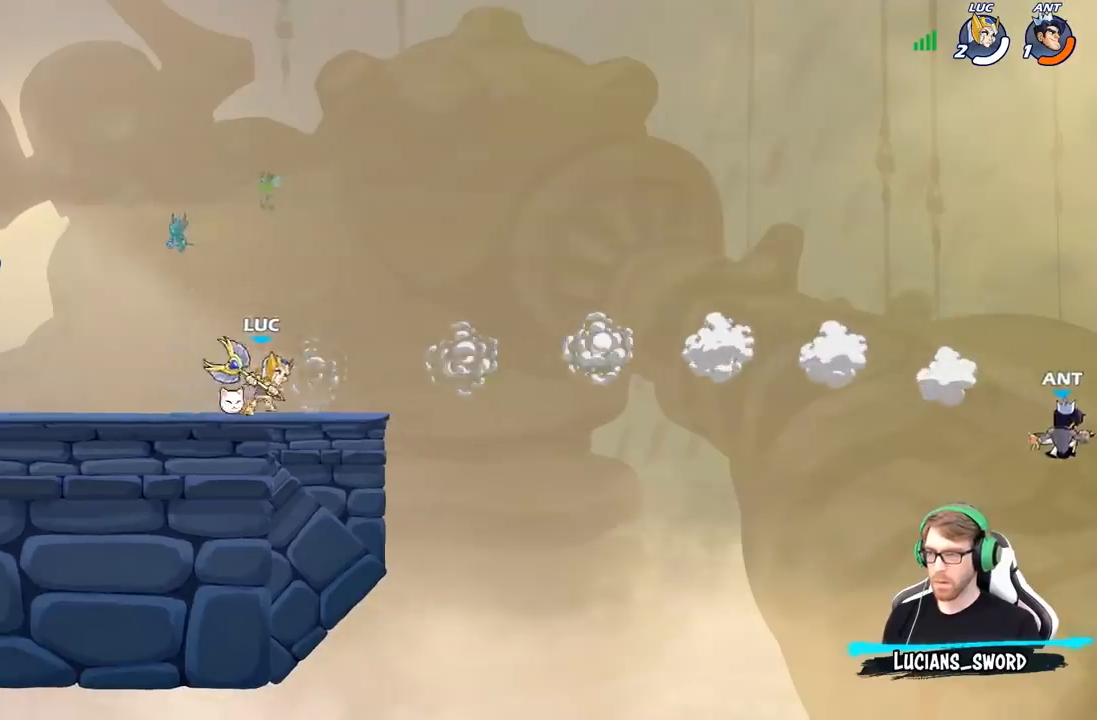
{"buttons": ["B"], "left_stick": "right", "right_stick": "center", "events": [[83, "R2", "up"], [217, "B", "down"]]}
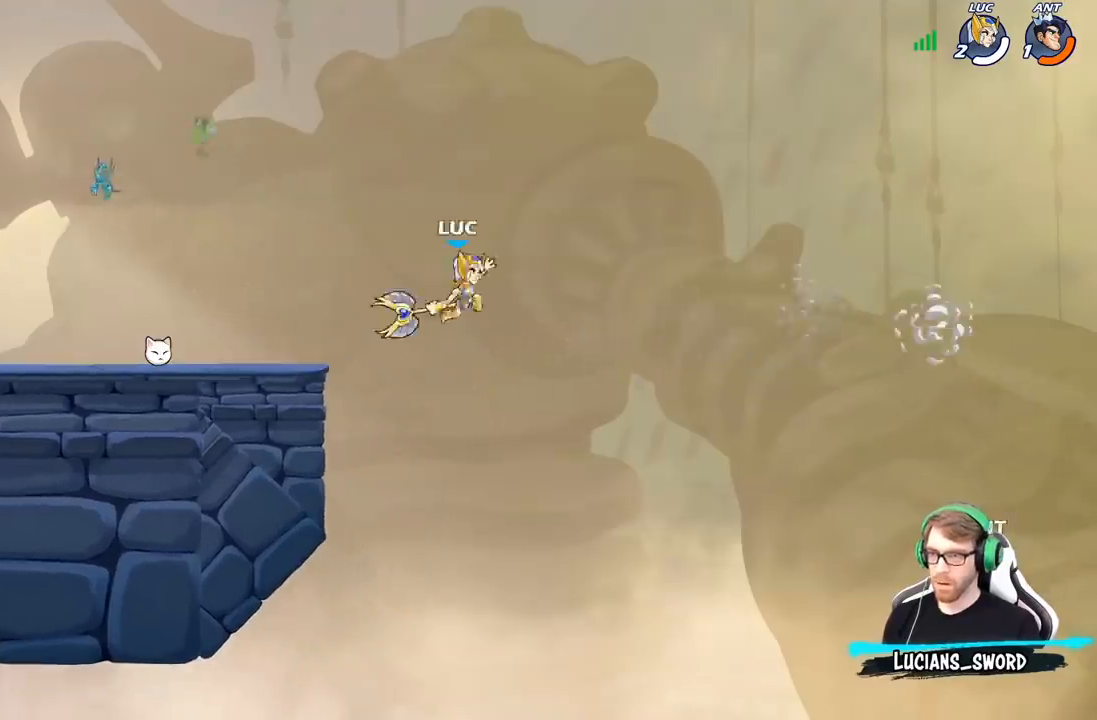
{"buttons": [], "left_stick": "up-left", "right_stick": "center", "events": [[67, "left_stick", "center"], [200, "B", "up"], [217, "left_stick", "up-left"]]}
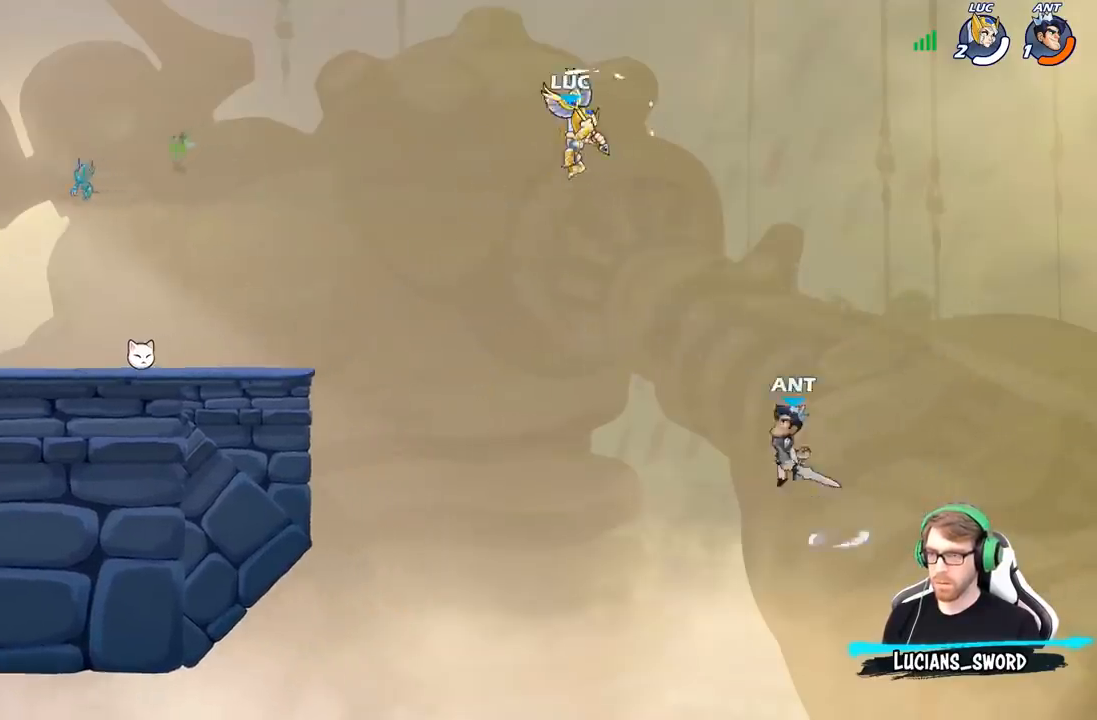
{"buttons": [], "left_stick": "center", "right_stick": "center", "events": [[100, "left_stick", "down"], [133, "B", "down"], [250, "B", "up"], [250, "left_stick", "center"]]}
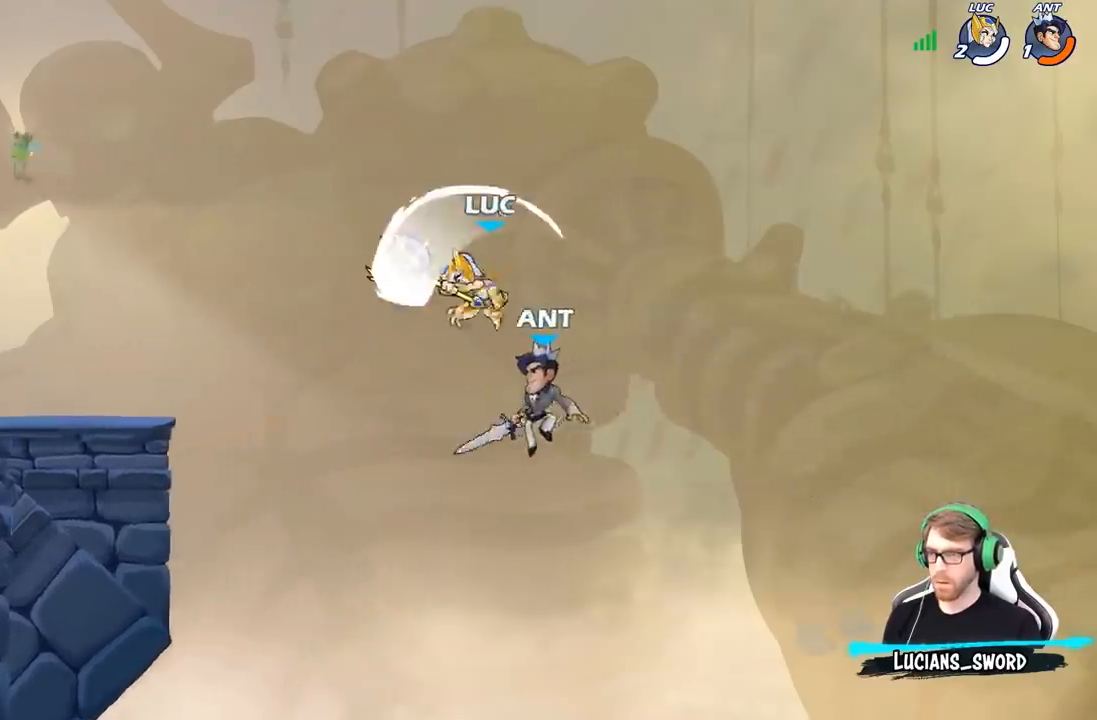
{"buttons": [], "left_stick": "up-left", "right_stick": "center", "events": [[467, "left_stick", "up-left"]]}
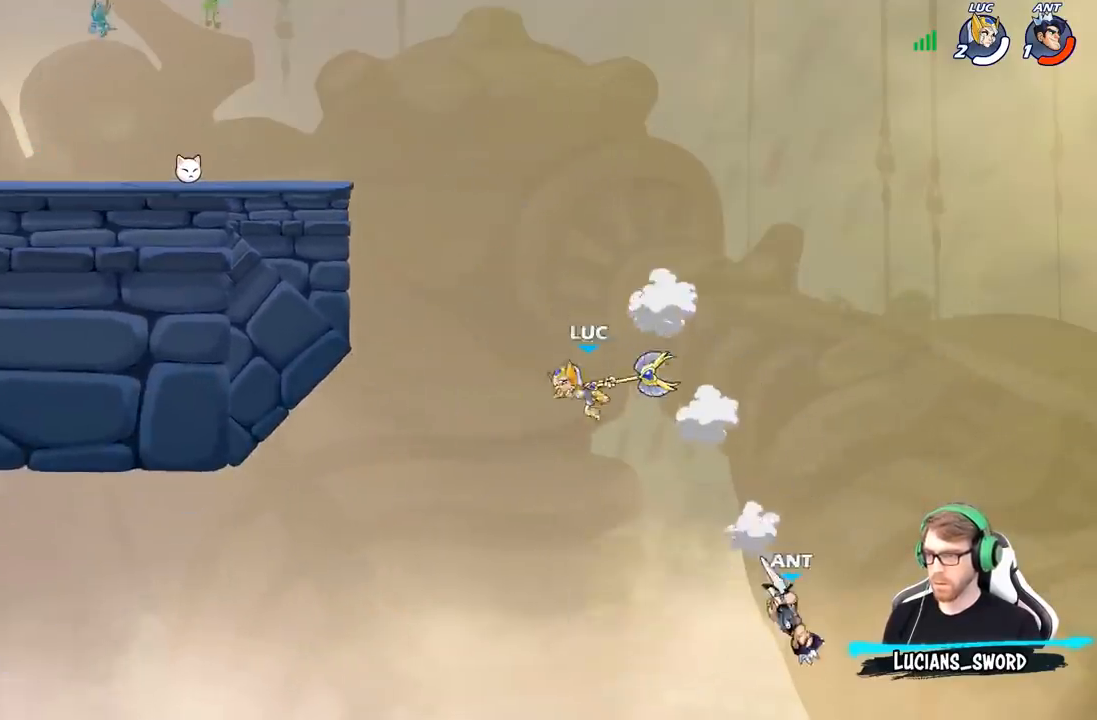
{"buttons": ["A"], "left_stick": "up-left", "right_stick": "center", "events": [[67, "A", "down"], [233, "A", "up"], [383, "A", "down"]]}
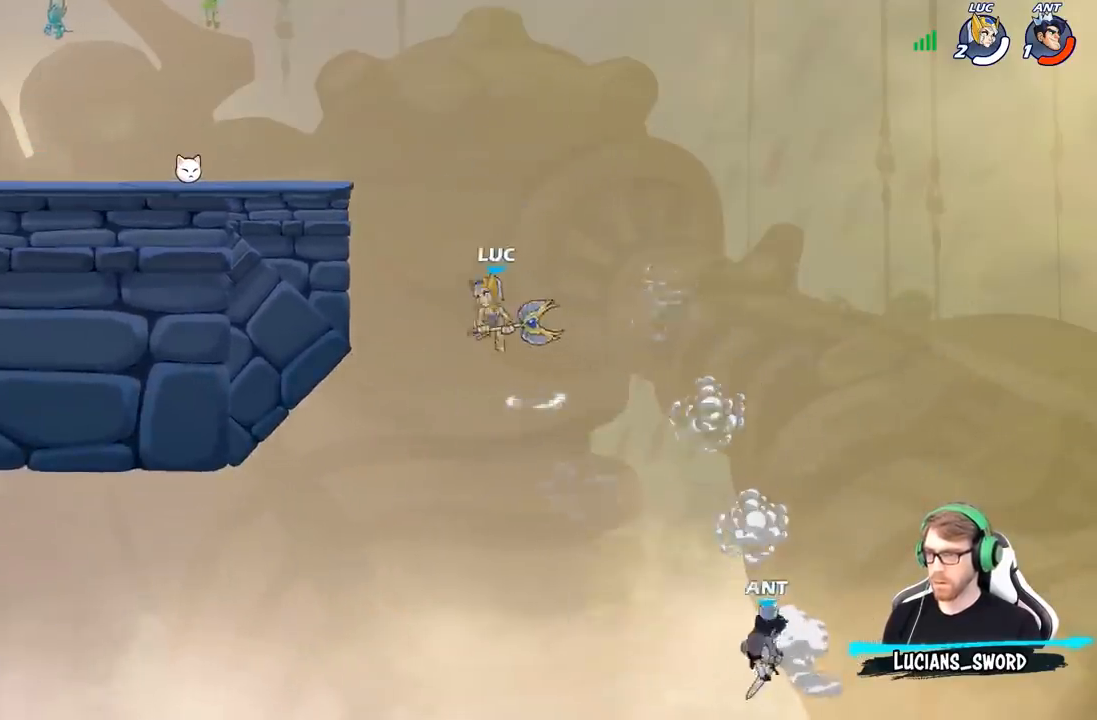
{"buttons": [], "left_stick": "down-left", "right_stick": "center", "events": [[100, "A", "up"], [200, "R2", "down"], [467, "R2", "up"], [467, "left_stick", "down-left"]]}
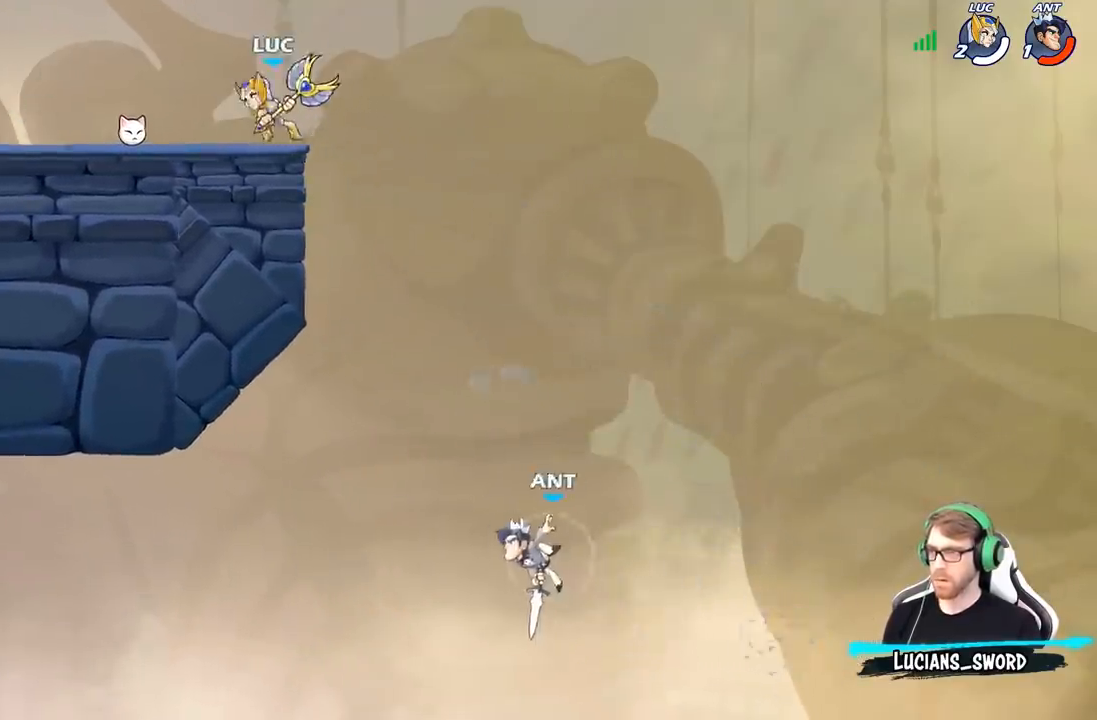
{"buttons": [], "left_stick": "down", "right_stick": "center", "events": [[67, "left_stick", "down-right"], [117, "left_stick", "right"], [233, "A", "down"], [333, "A", "up"], [467, "left_stick", "down"]]}
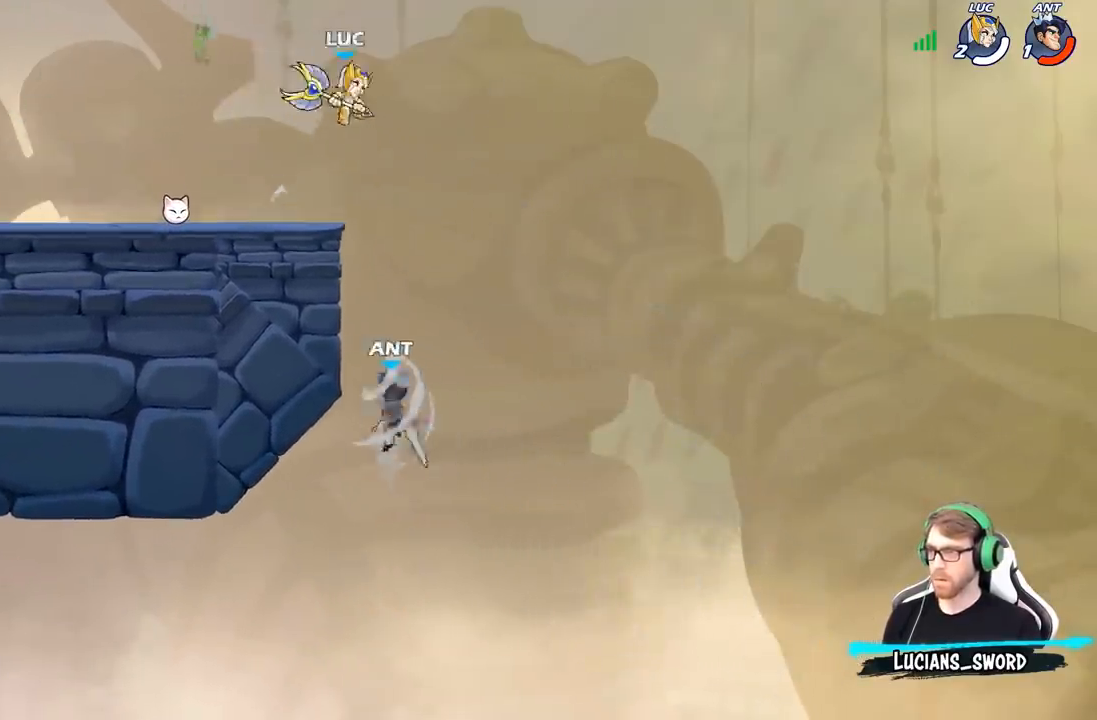
{"buttons": [], "left_stick": "center", "right_stick": "center", "events": [[100, "B", "down"], [233, "B", "up"], [283, "left_stick", "center"]]}
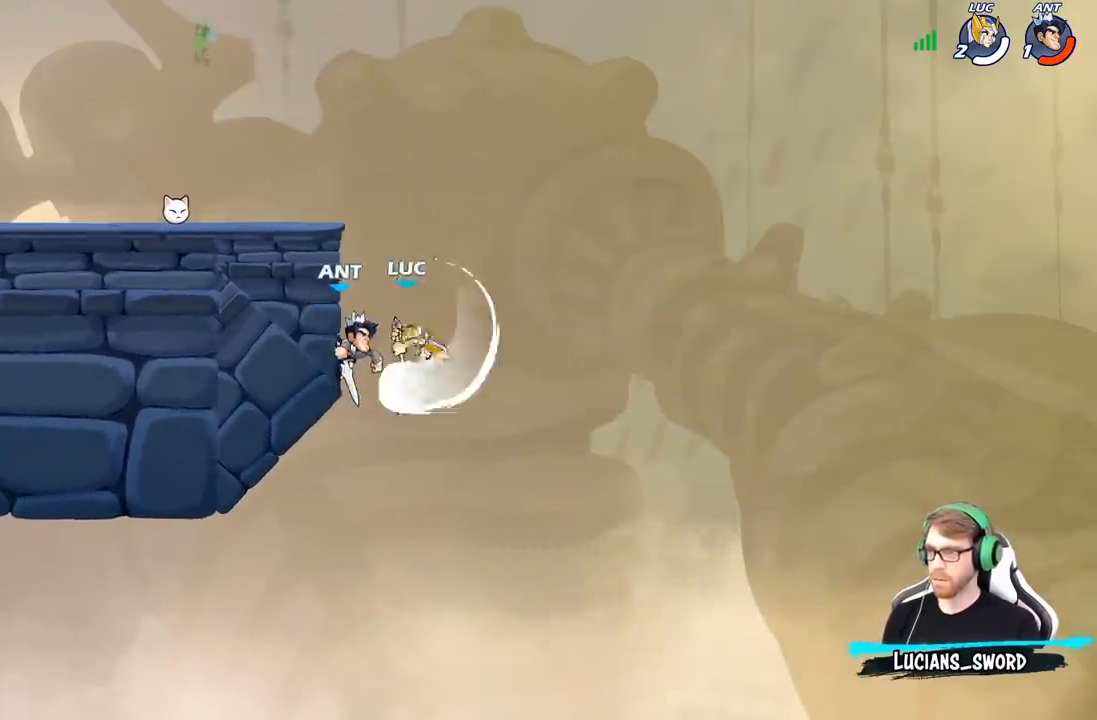
{"buttons": [], "left_stick": "center", "right_stick": "center", "events": []}
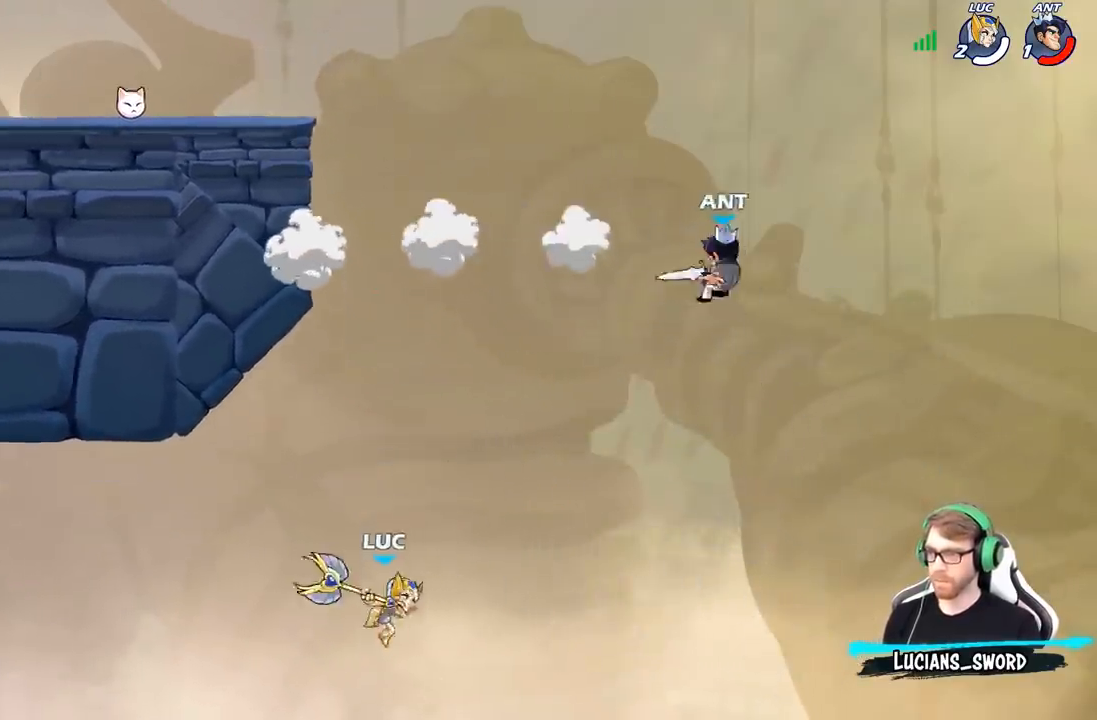
{"buttons": ["A"], "left_stick": "right", "right_stick": "center", "events": [[50, "A", "down"], [100, "left_stick", "right"], [250, "A", "up"], [433, "A", "down"]]}
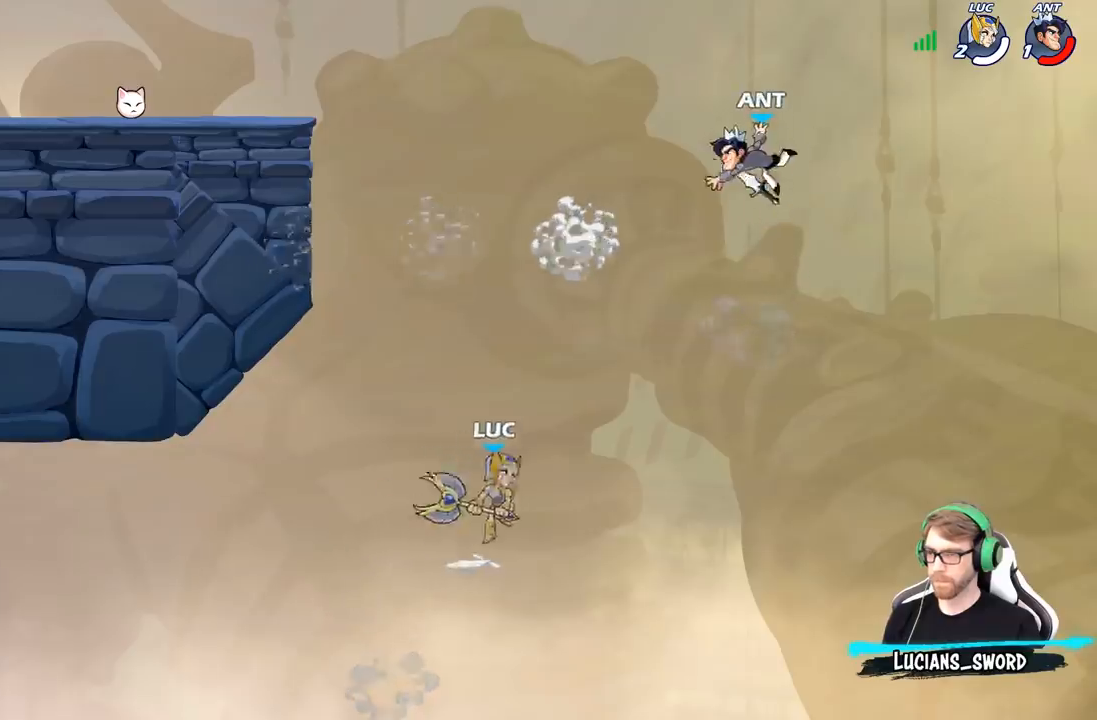
{"buttons": ["B"], "left_stick": "center", "right_stick": "center", "events": [[83, "left_stick", "up-right"], [200, "left_stick", "up-left"], [217, "A", "up"], [433, "B", "down"], [483, "left_stick", "center"]]}
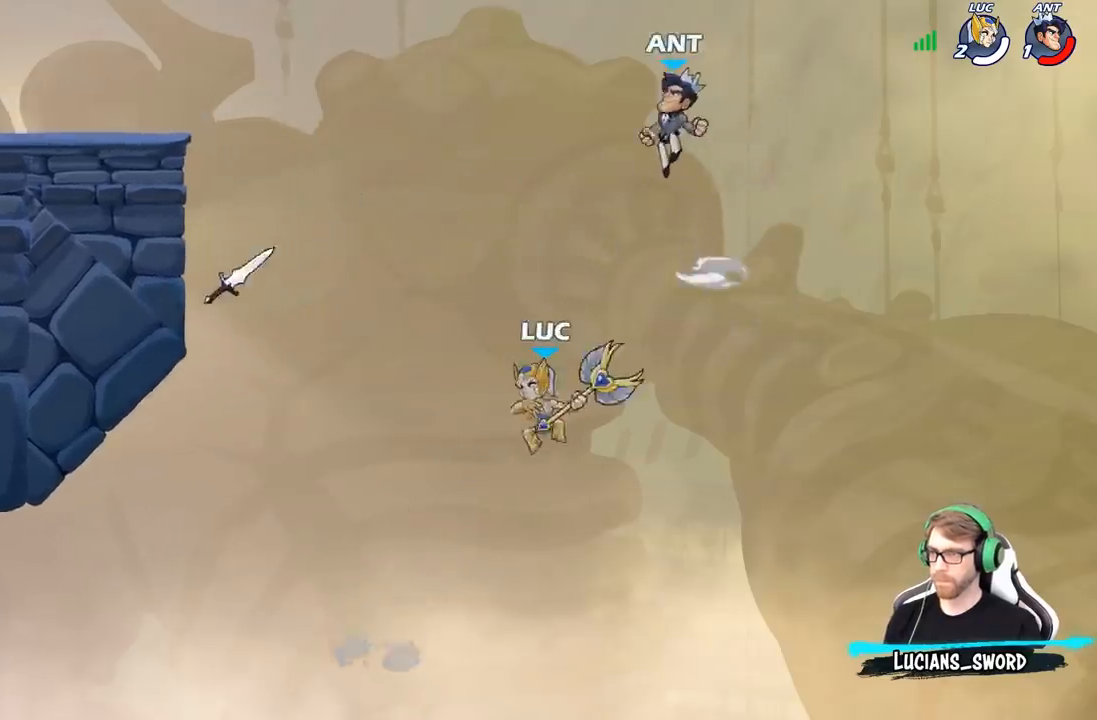
{"buttons": [], "left_stick": "up-left", "right_stick": "center", "events": [[83, "B", "up"], [167, "left_stick", "up-left"]]}
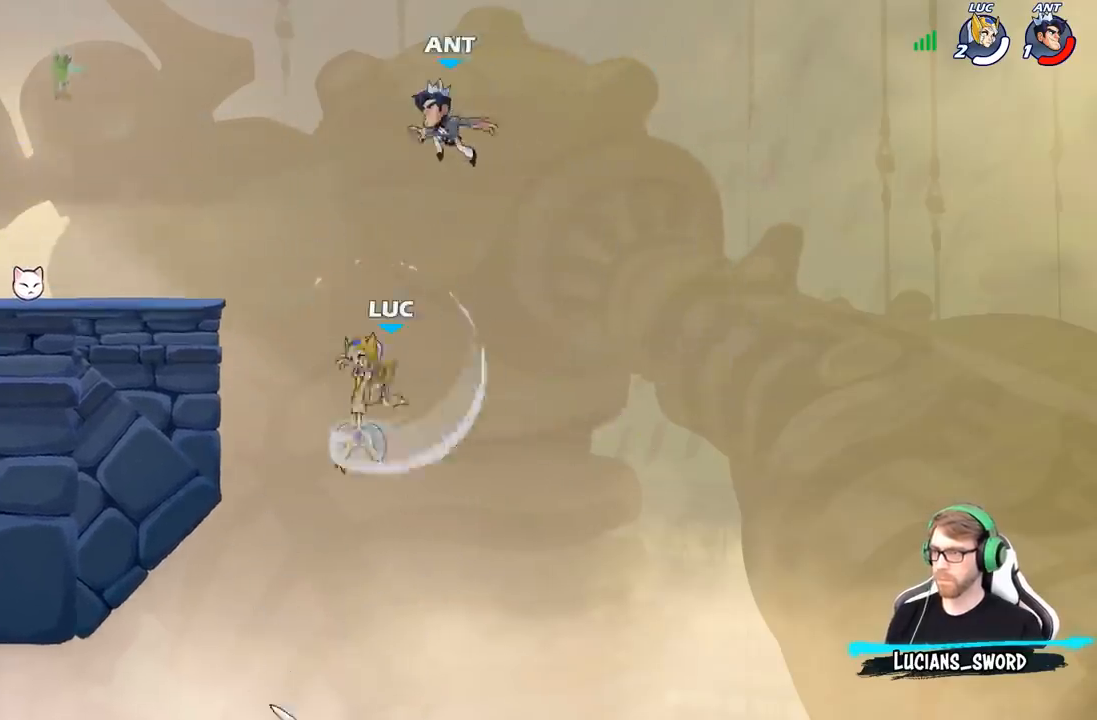
{"buttons": [], "left_stick": "right", "right_stick": "center", "events": [[500, "left_stick", "right"]]}